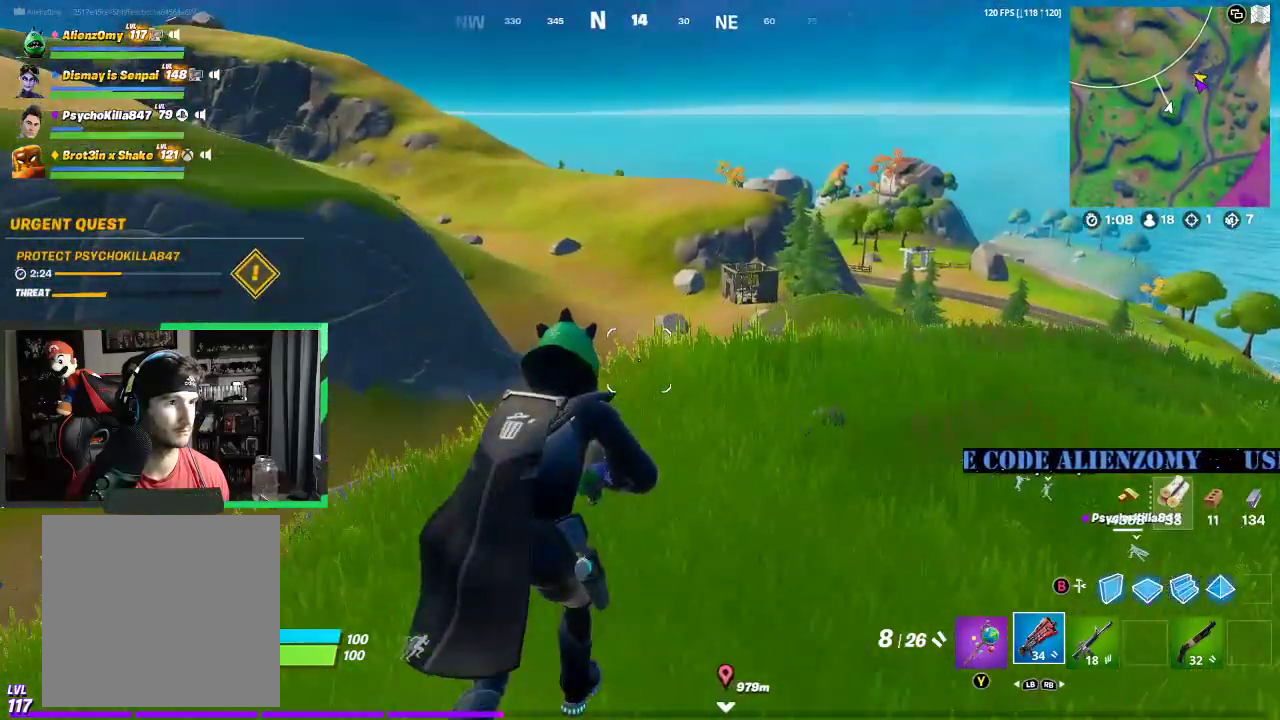
Gameplay with a controller (Xbox layout); each line is a JSON object with the inputs held at the frame after it (dt_ms = milliseconds from this image to that frame). "events" lists button and stick changes between this image and that frame as [ms after this image, input, new state], when the widget could be followed in between.
{"dt_ms": 500, "buttons": ["B"], "left_stick": "up-right", "right_stick": "center", "events": [[438, "B", "down"]]}
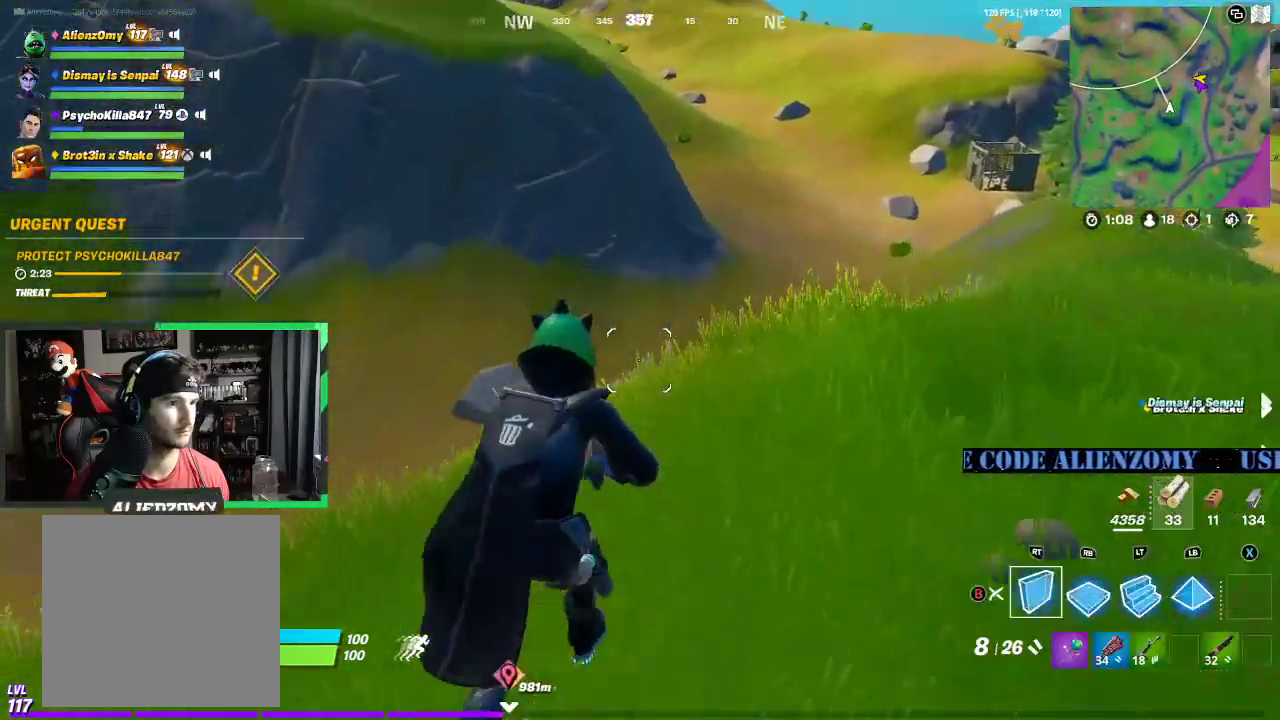
{"dt_ms": 500, "buttons": ["R1"], "left_stick": "up-right", "right_stick": "center", "events": [[21, "B", "up"], [438, "R1", "down"]]}
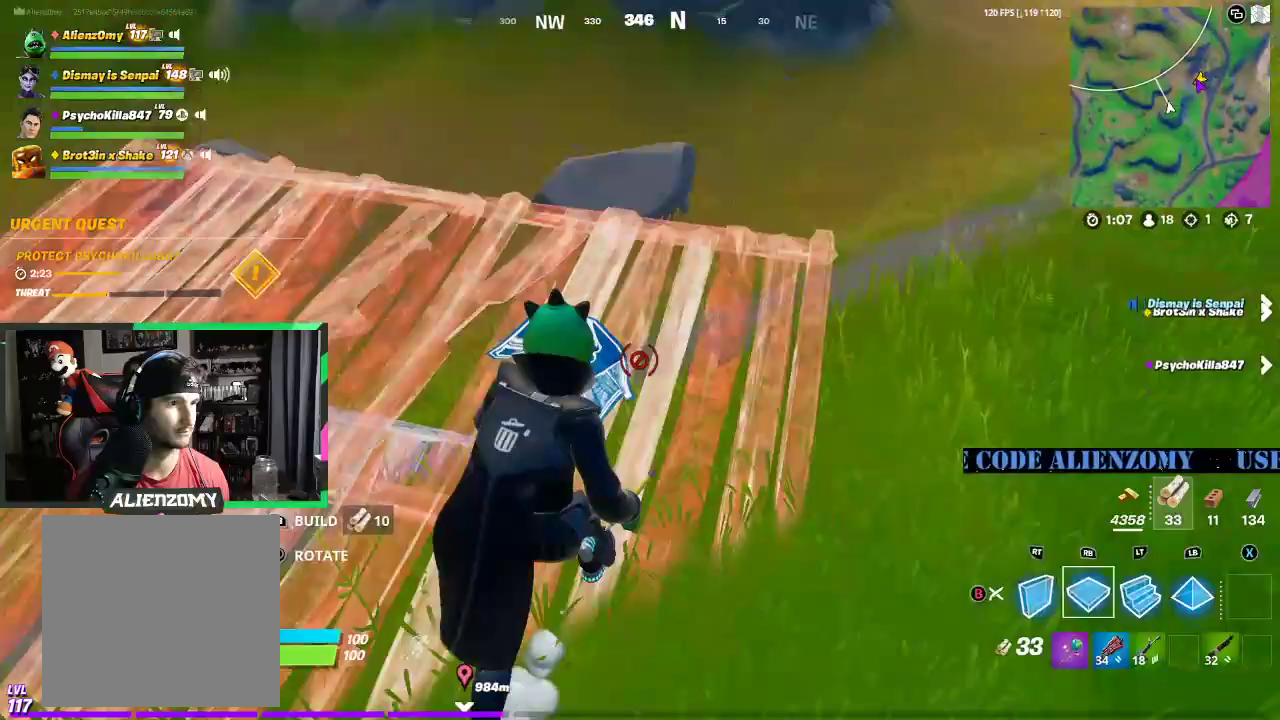
{"dt_ms": 500, "buttons": [], "left_stick": "up", "right_stick": "center", "events": [[62, "R1", "up"], [125, "left_stick", "up"]]}
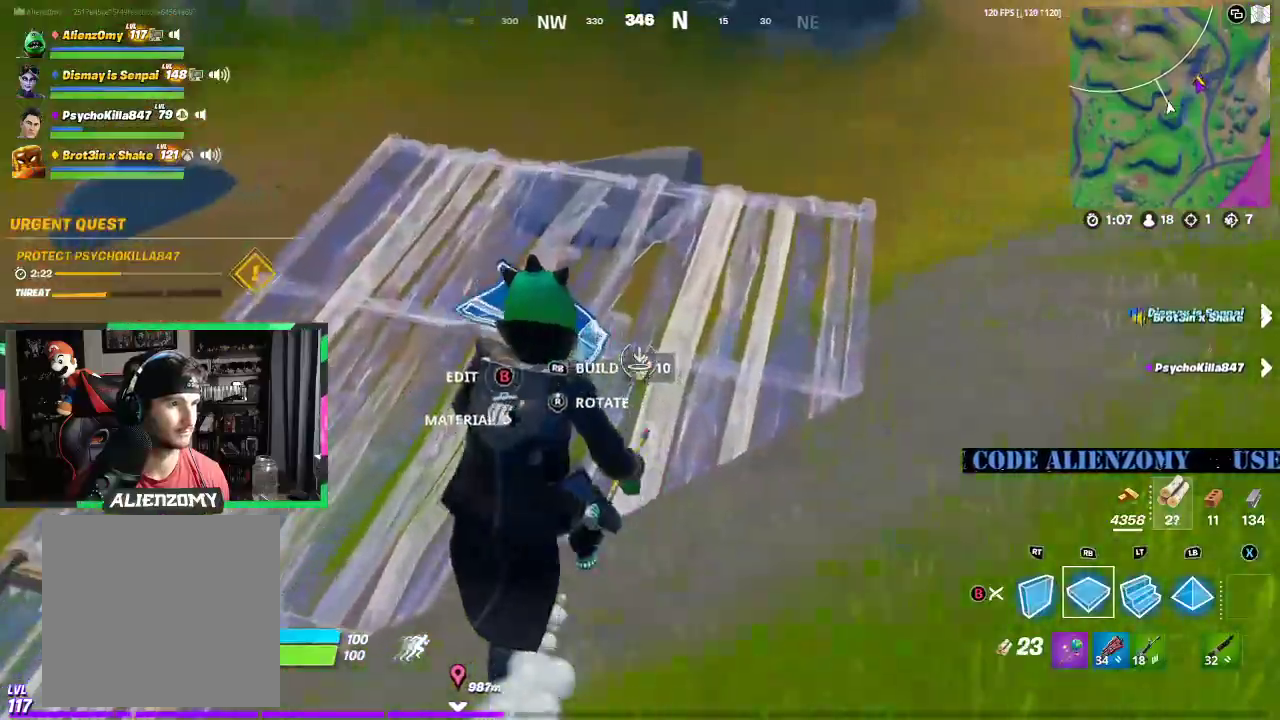
{"dt_ms": 500, "buttons": [], "left_stick": "up", "right_stick": "center", "events": [[21, "R1", "down"], [104, "right_stick", "up"], [146, "R1", "up"], [188, "right_stick", "center"]]}
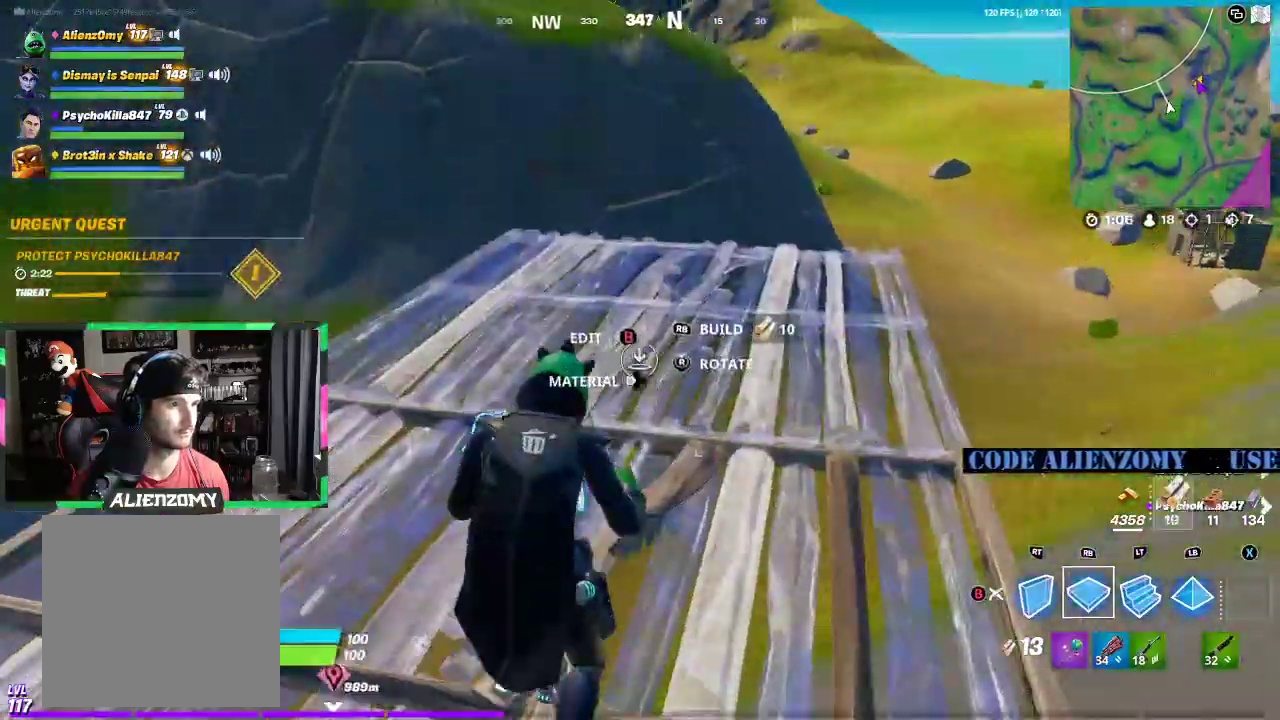
{"dt_ms": 500, "buttons": ["R1"], "left_stick": "up", "right_stick": "center", "events": [[62, "R1", "down"]]}
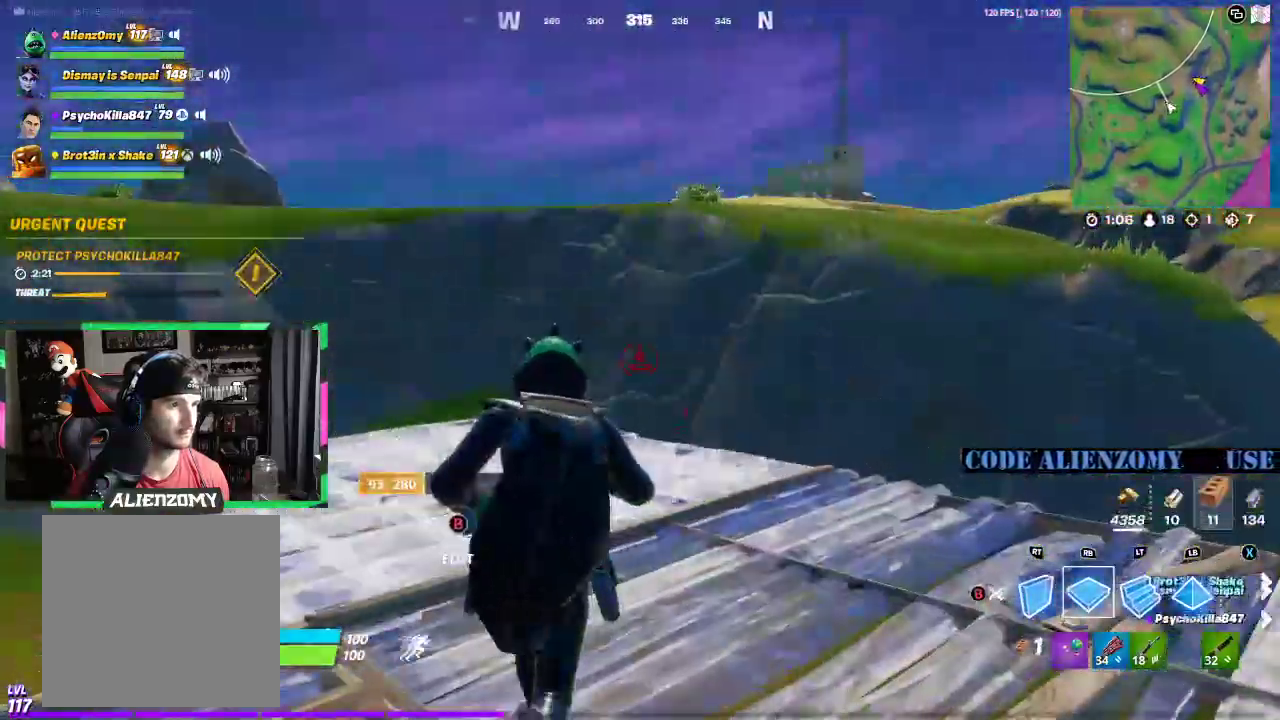
{"dt_ms": 500, "buttons": ["R1"], "left_stick": "up-right", "right_stick": "center", "events": [[42, "left_stick", "up-right"], [229, "left_stick", "up"], [417, "left_stick", "up-right"]]}
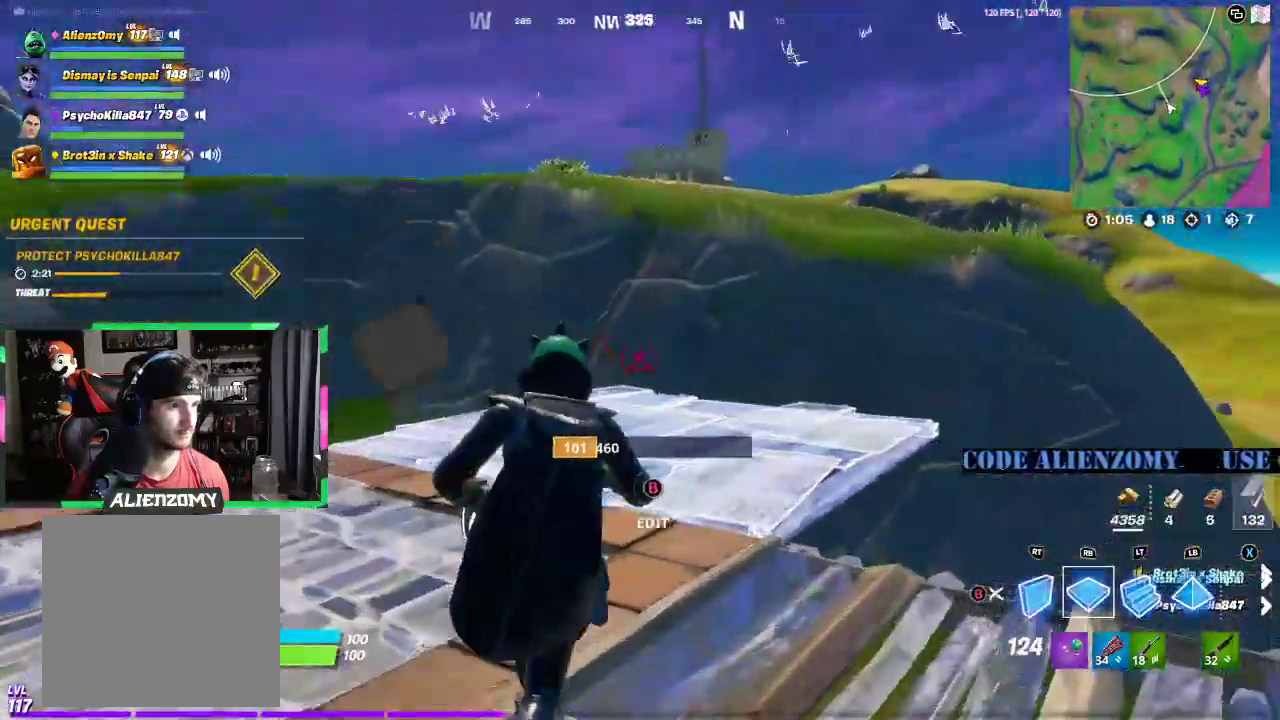
{"dt_ms": 500, "buttons": [], "left_stick": "up-right", "right_stick": "center", "events": [[83, "R1", "up"]]}
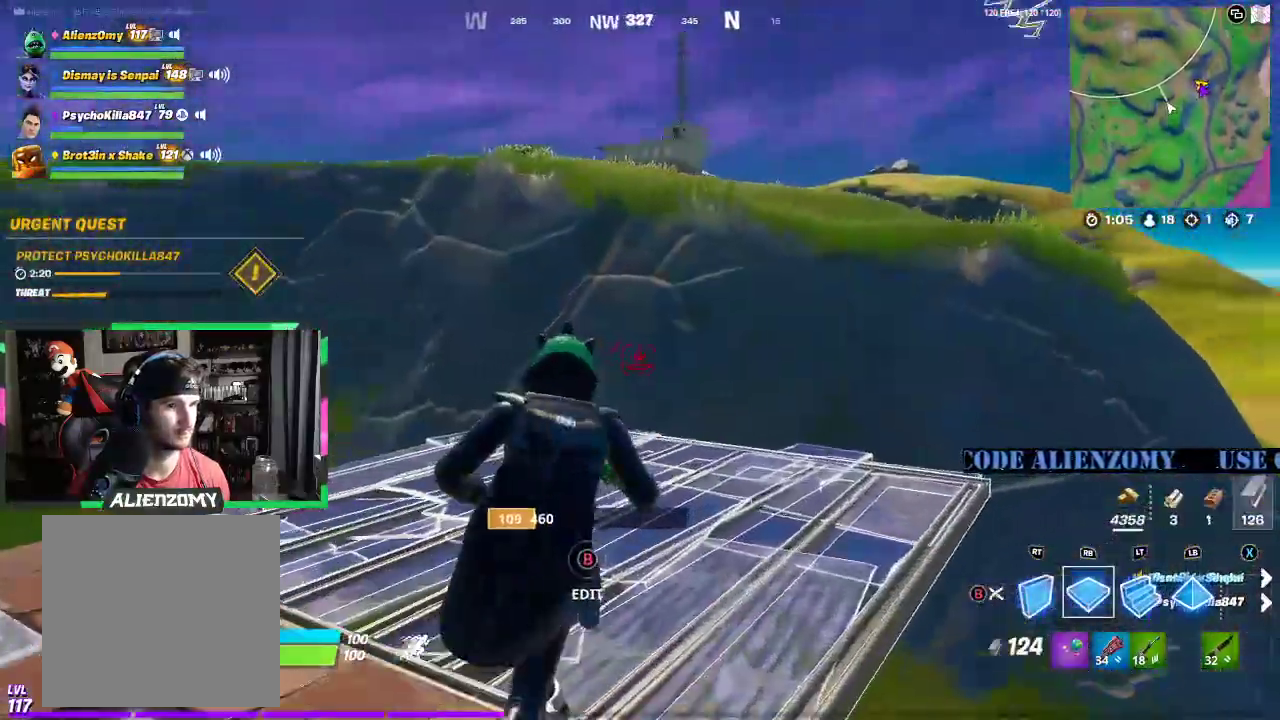
{"dt_ms": 500, "buttons": [], "left_stick": "up-right", "right_stick": "center", "events": []}
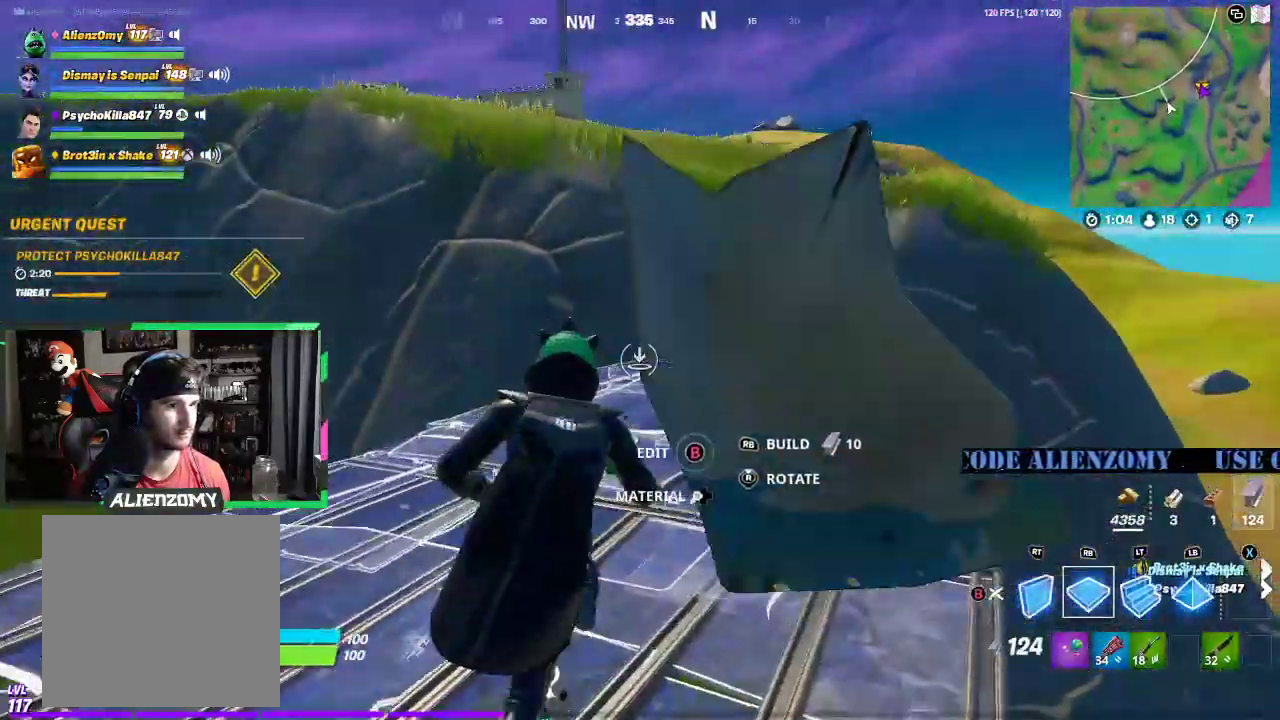
{"dt_ms": 500, "buttons": [], "left_stick": "up-right", "right_stick": "center", "events": [[62, "R1", "down"], [146, "R1", "up"]]}
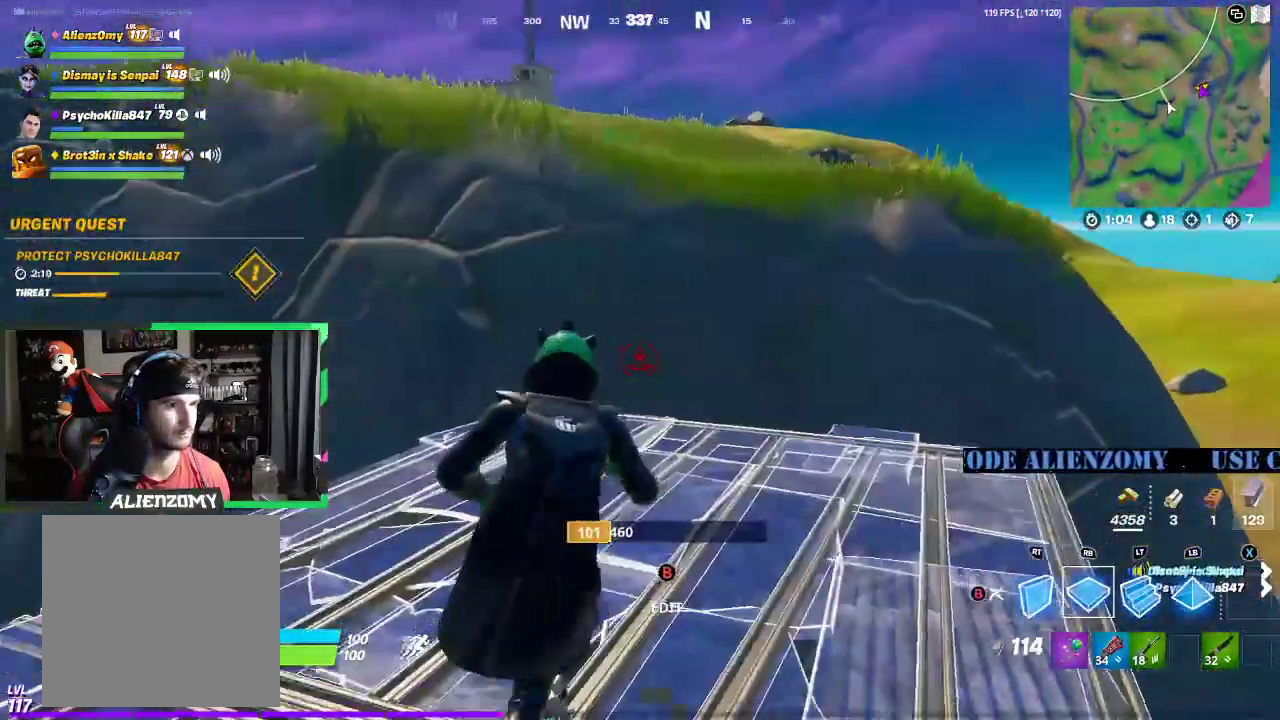
{"dt_ms": 500, "buttons": ["L2"], "left_stick": "up-right", "right_stick": "center", "events": [[479, "L2", "down"]]}
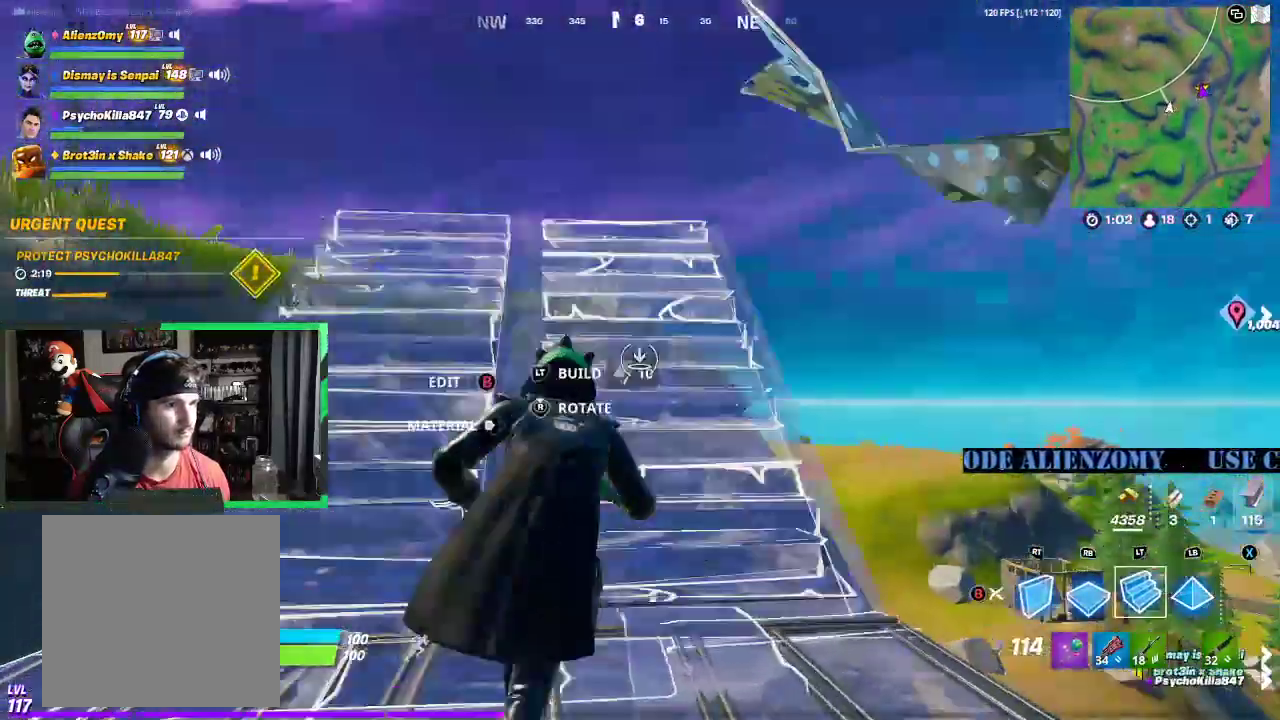
{"dt_ms": 500, "buttons": [], "left_stick": "up", "right_stick": "left", "events": [[62, "left_stick", "up"], [104, "L2", "up"], [125, "Y", "down"], [167, "Y", "up"], [250, "R1", "down"], [354, "R1", "up"], [375, "right_stick", "left"]]}
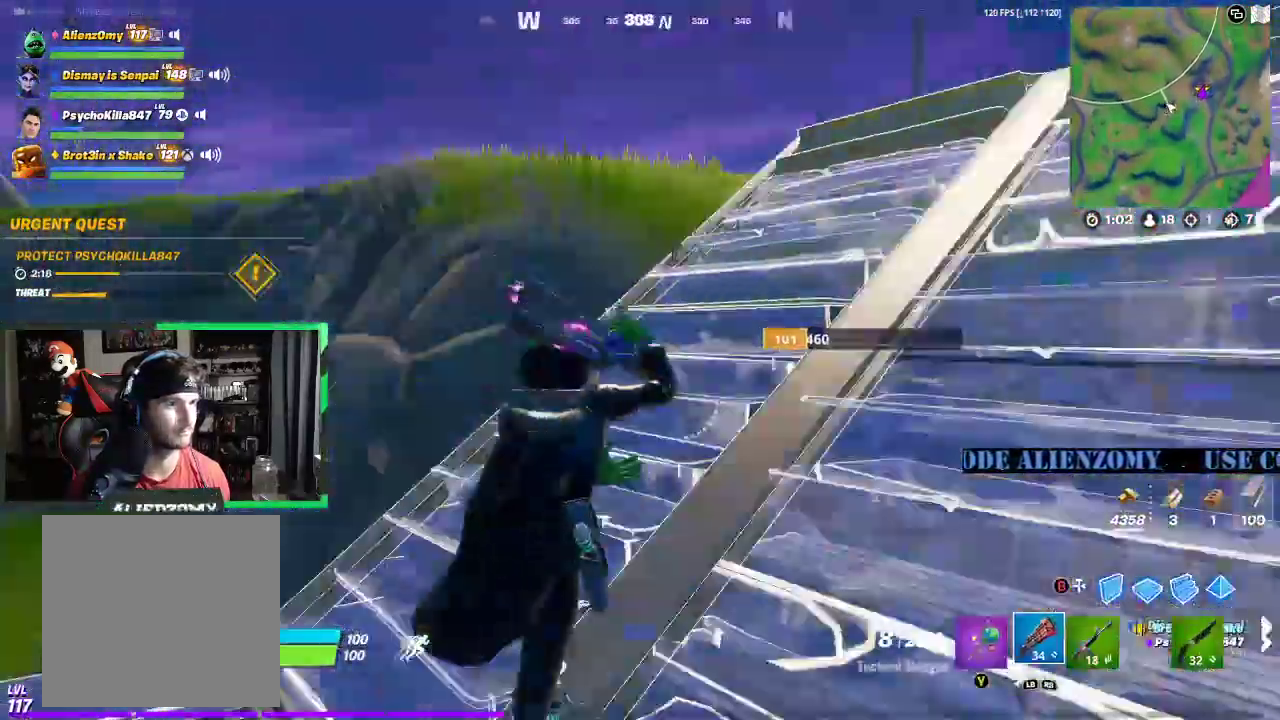
{"dt_ms": 500, "buttons": [], "left_stick": "up-right", "right_stick": "center", "events": [[83, "right_stick", "center"], [146, "left_stick", "up-right"], [229, "right_stick", "right"], [354, "right_stick", "center"]]}
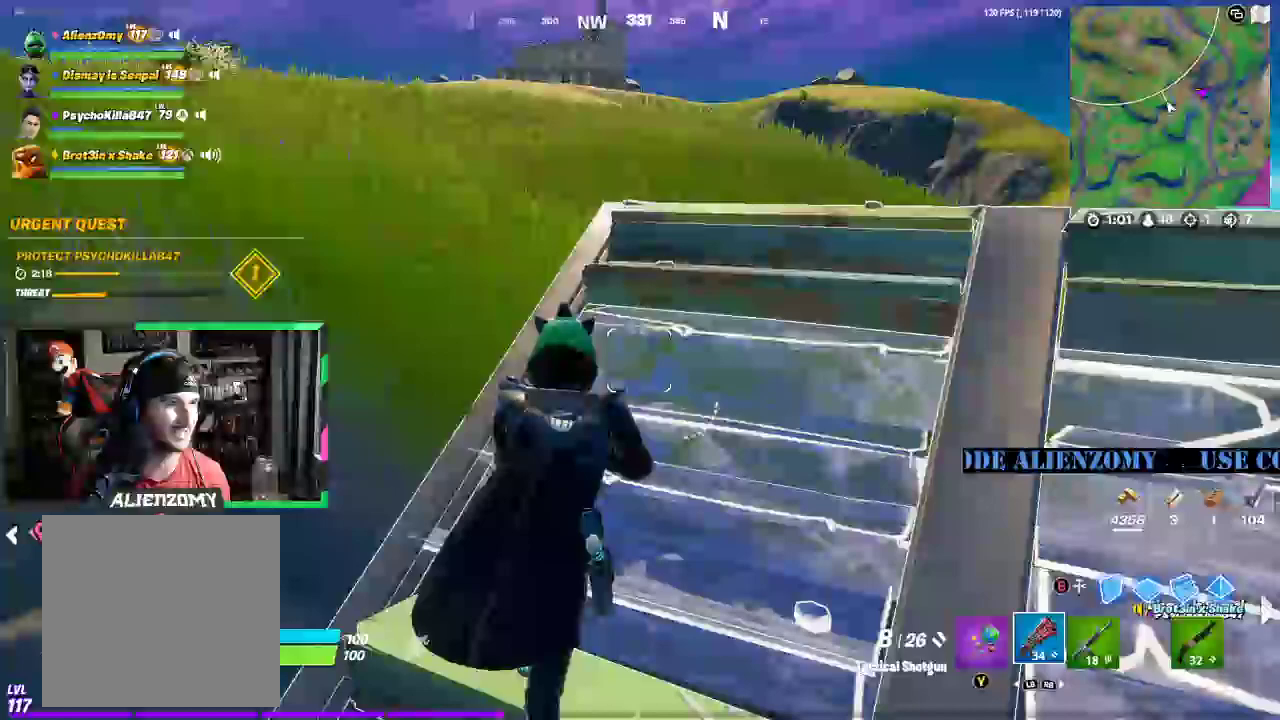
{"dt_ms": 500, "buttons": [], "left_stick": "up", "right_stick": "center", "events": [[396, "A", "down"], [396, "left_stick", "up"], [500, "A", "up"]]}
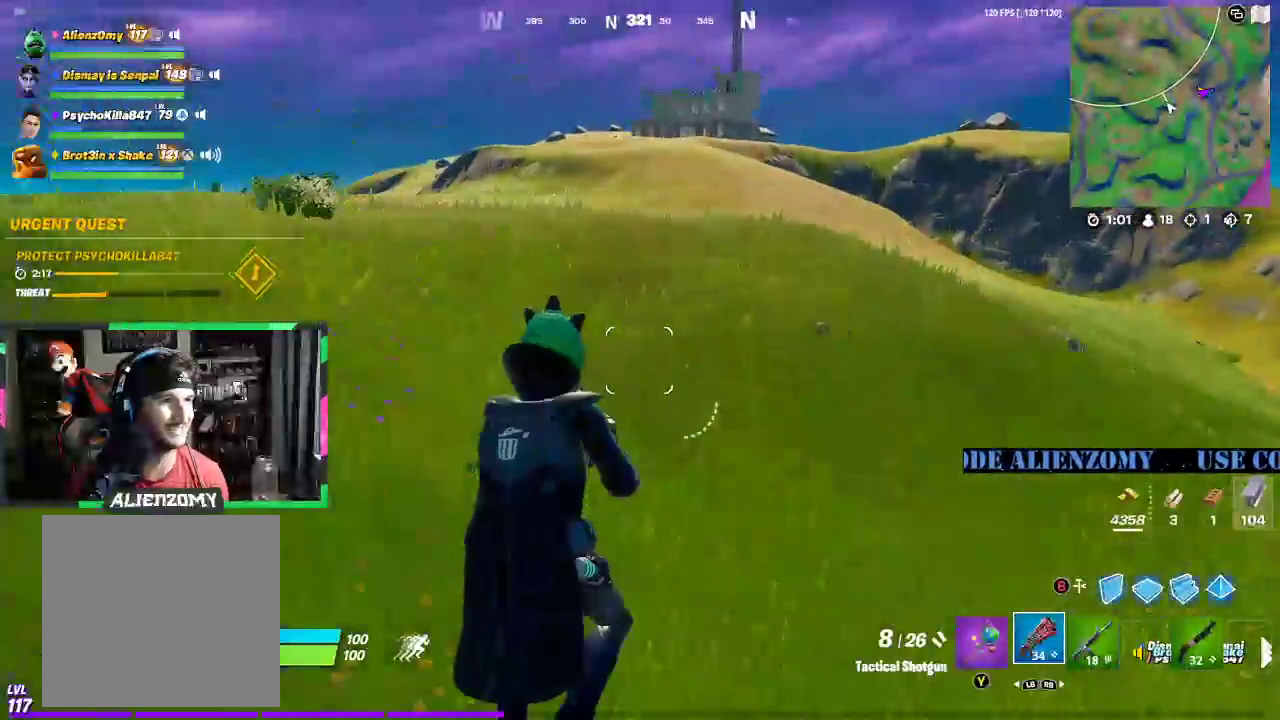
{"dt_ms": 1000, "buttons": [], "left_stick": "up", "right_stick": "center"}
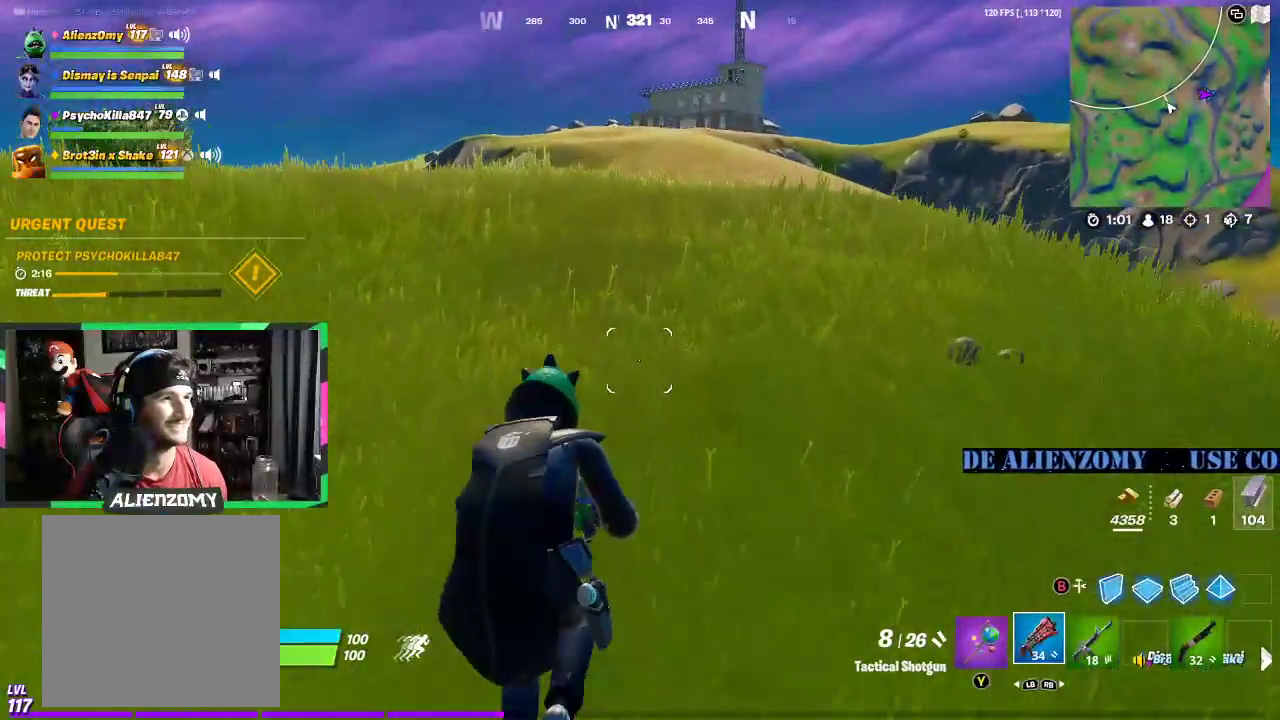
{"dt_ms": 500, "buttons": ["L3"], "left_stick": "up", "right_stick": "center", "events": [[312, "L3", "down"], [417, "L3", "up"], [479, "L3", "down"]]}
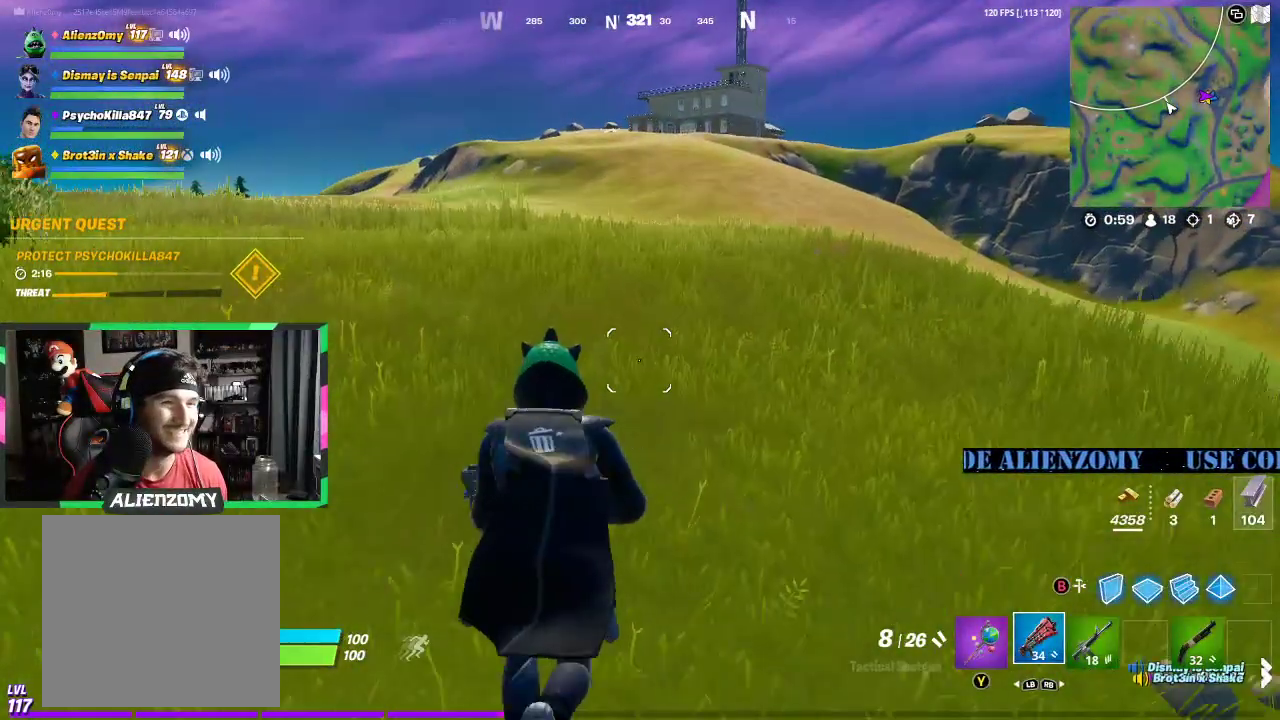
{"dt_ms": 500, "buttons": [], "left_stick": "up", "right_stick": "center", "events": [[292, "L3", "up"]]}
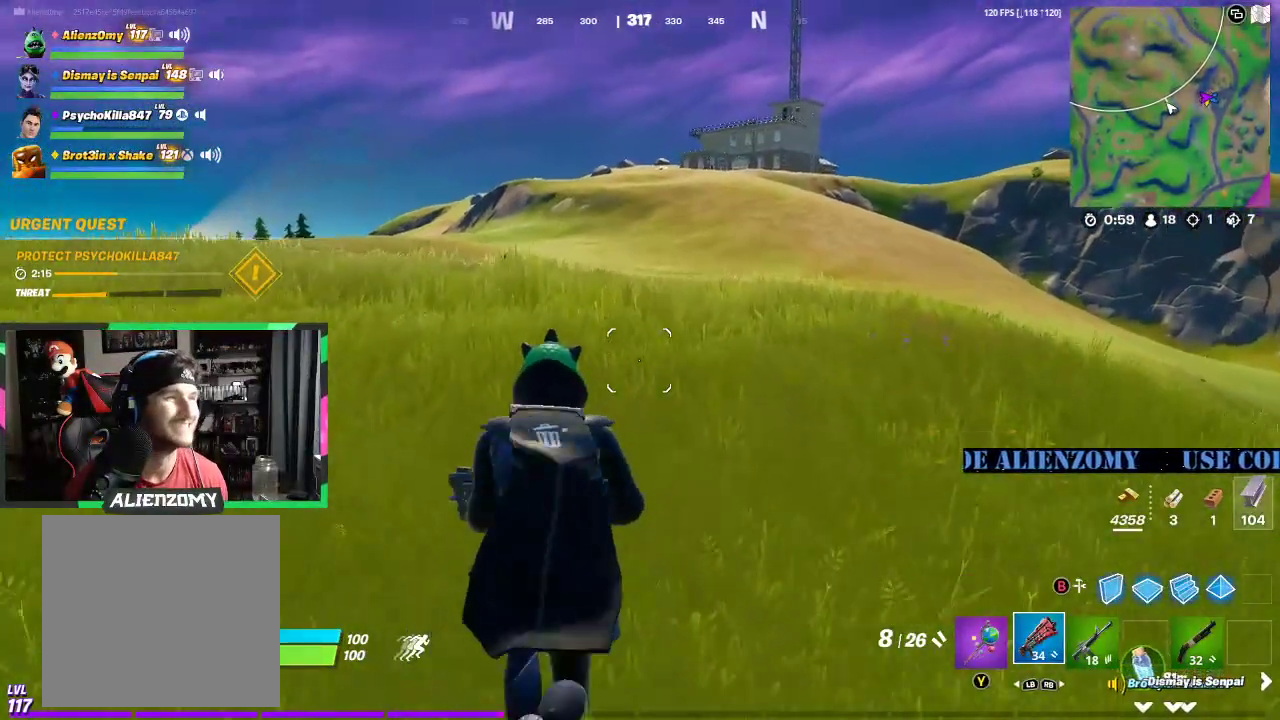
{"dt_ms": 500, "buttons": [], "left_stick": "up", "right_stick": "center", "events": []}
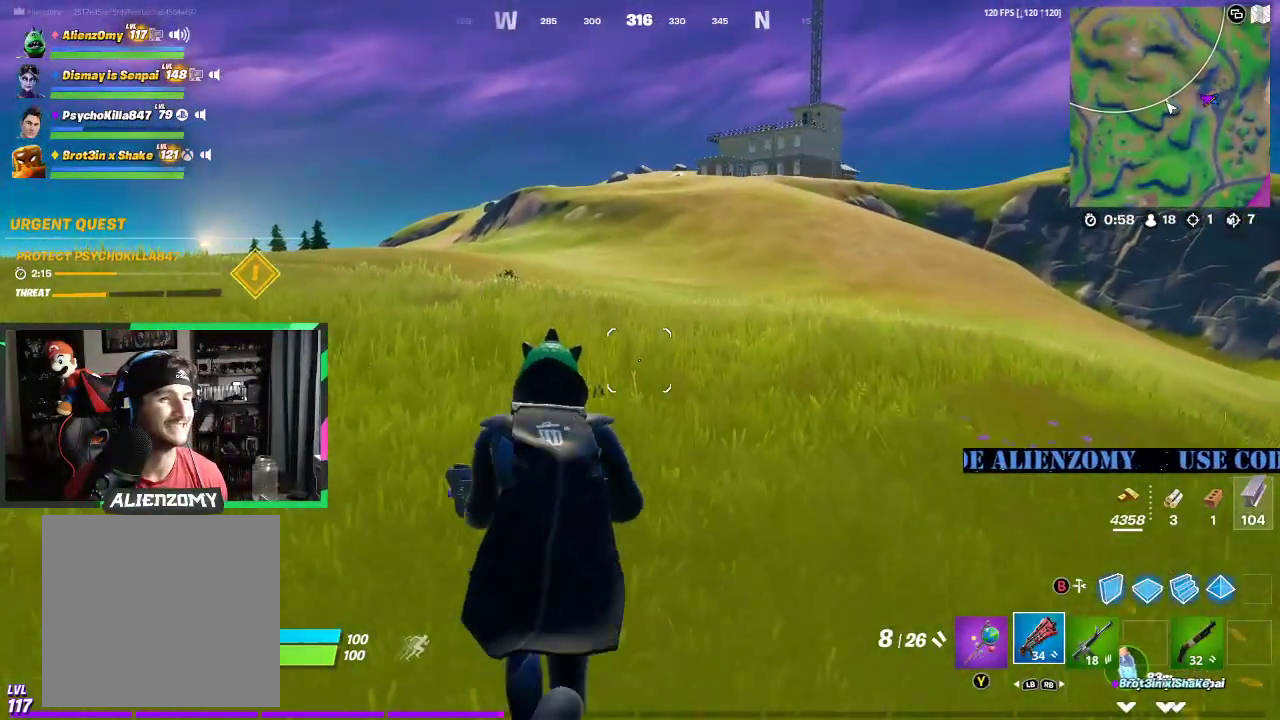
{"dt_ms": 500, "buttons": [], "left_stick": "up", "right_stick": "center", "events": []}
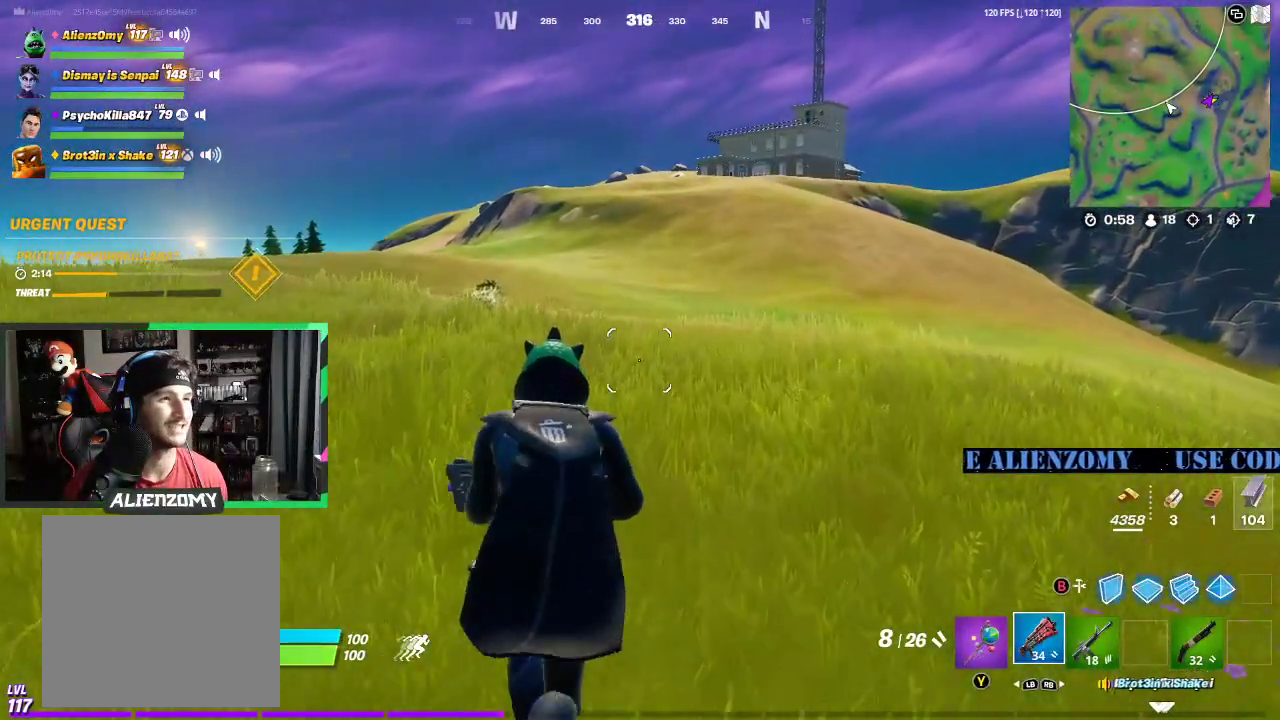
{"dt_ms": 500, "buttons": [], "left_stick": "center", "right_stick": "center", "events": [[271, "left_stick", "center"]]}
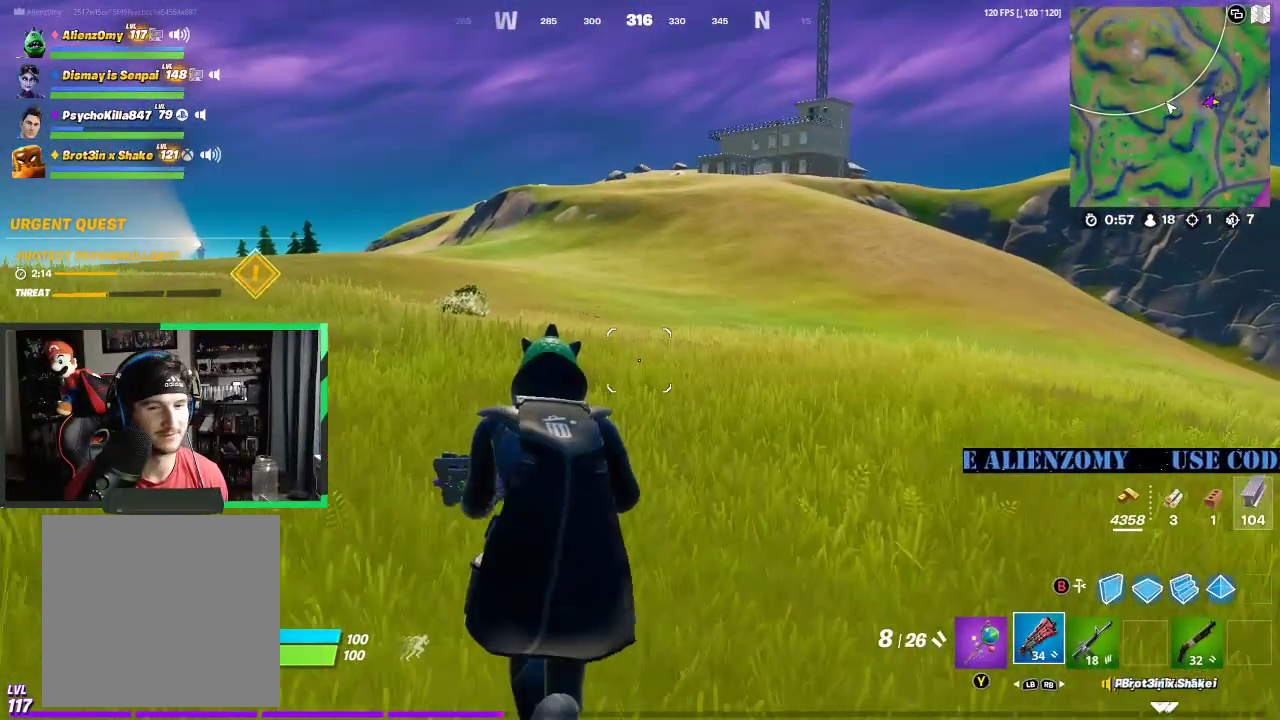
{"dt_ms": 500, "buttons": [], "left_stick": "center", "right_stick": "center", "events": [[167, "DPAD_UP", "down"], [250, "DPAD_UP", "up"]]}
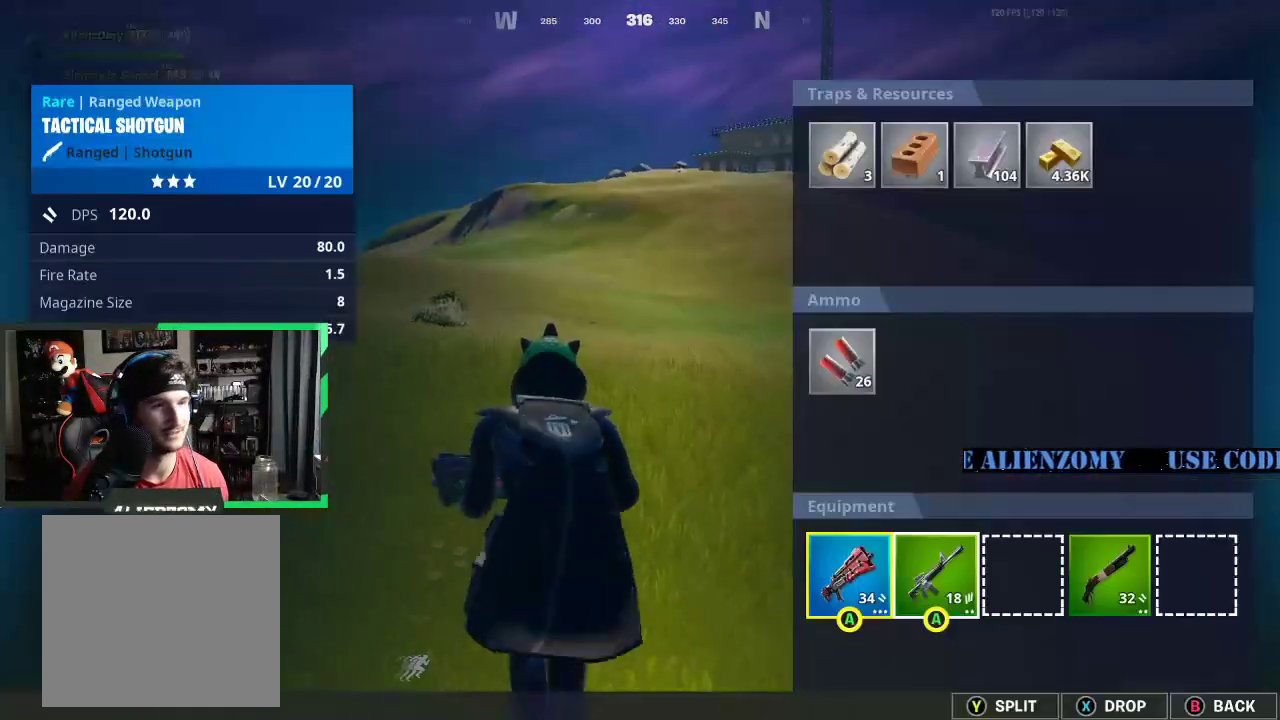
{"dt_ms": 500, "buttons": [], "left_stick": "center", "right_stick": "center", "events": []}
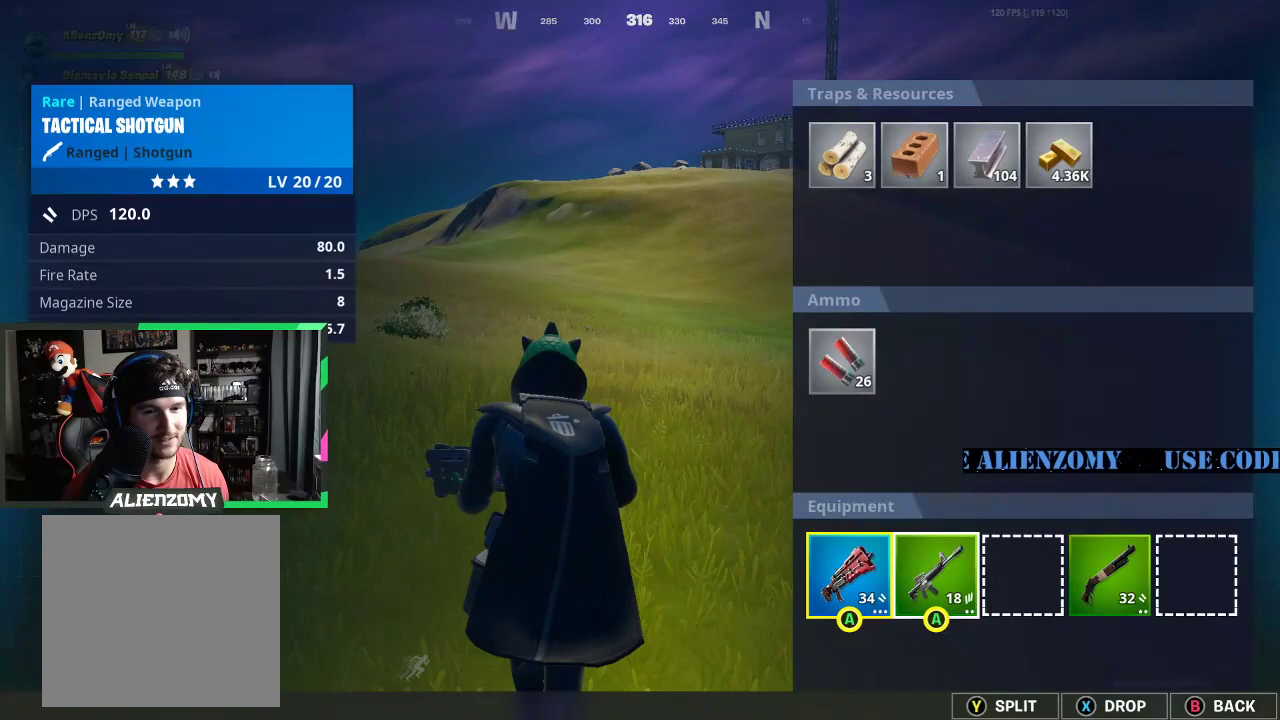
{"dt_ms": 500, "buttons": [], "left_stick": "center", "right_stick": "center", "events": []}
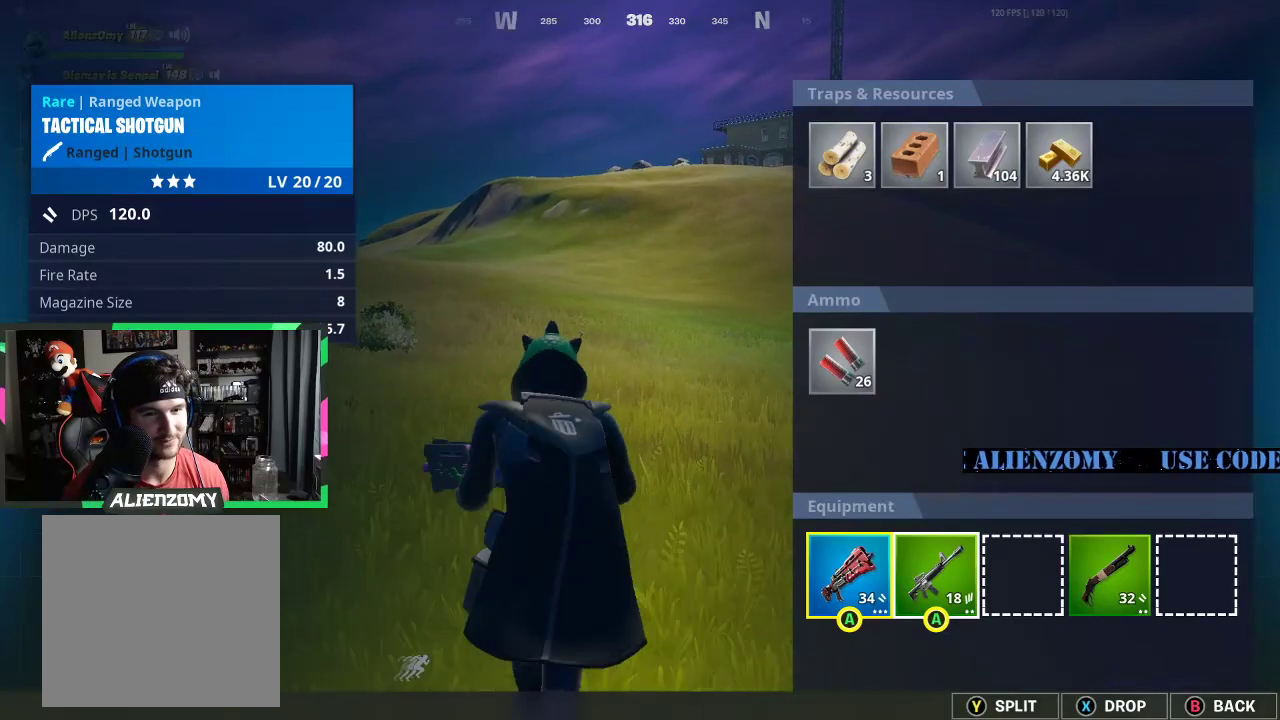
{"dt_ms": 500, "buttons": [], "left_stick": "center", "right_stick": "center", "events": []}
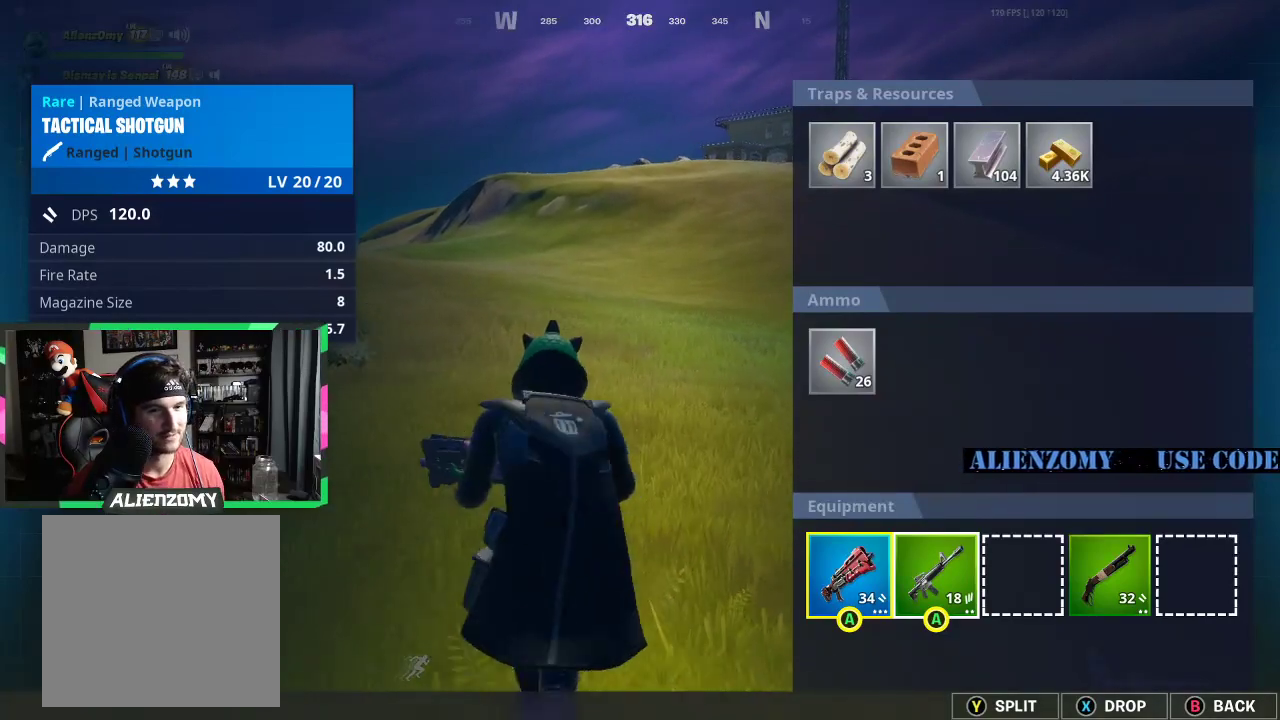
{"dt_ms": 500, "buttons": [], "left_stick": "center", "right_stick": "center", "events": []}
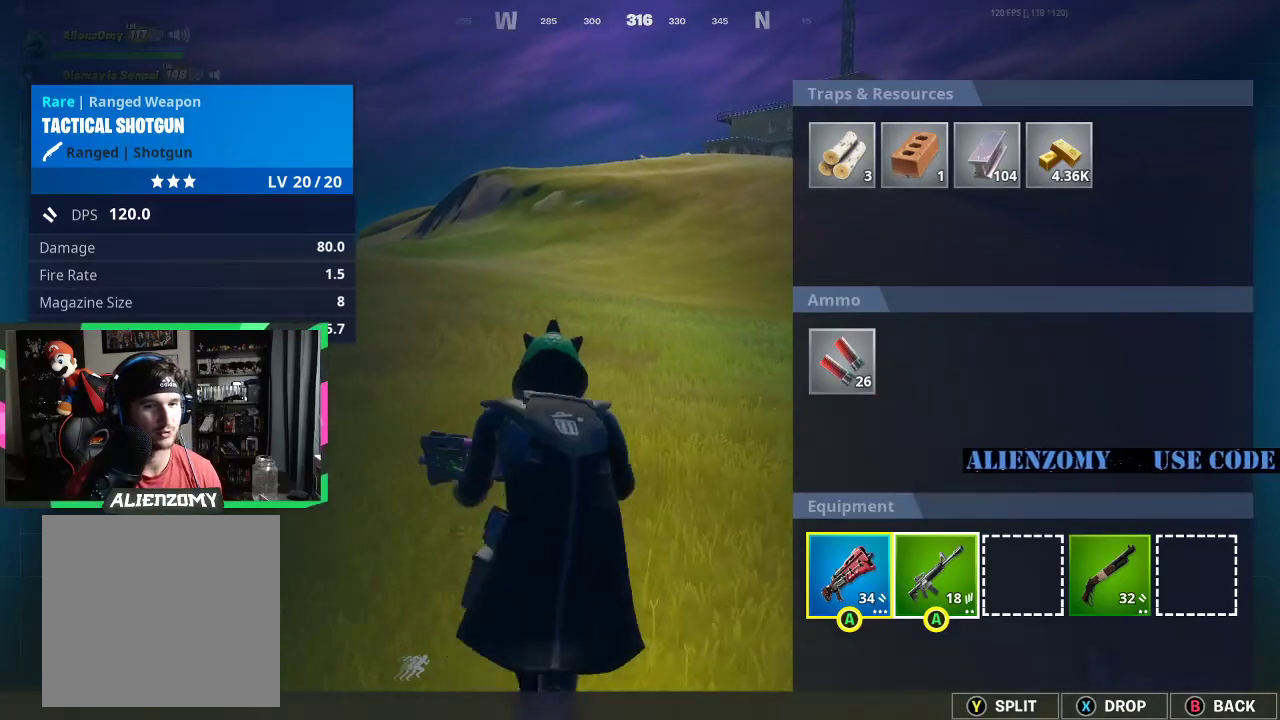
{"dt_ms": 500, "buttons": [], "left_stick": "center", "right_stick": "center", "events": []}
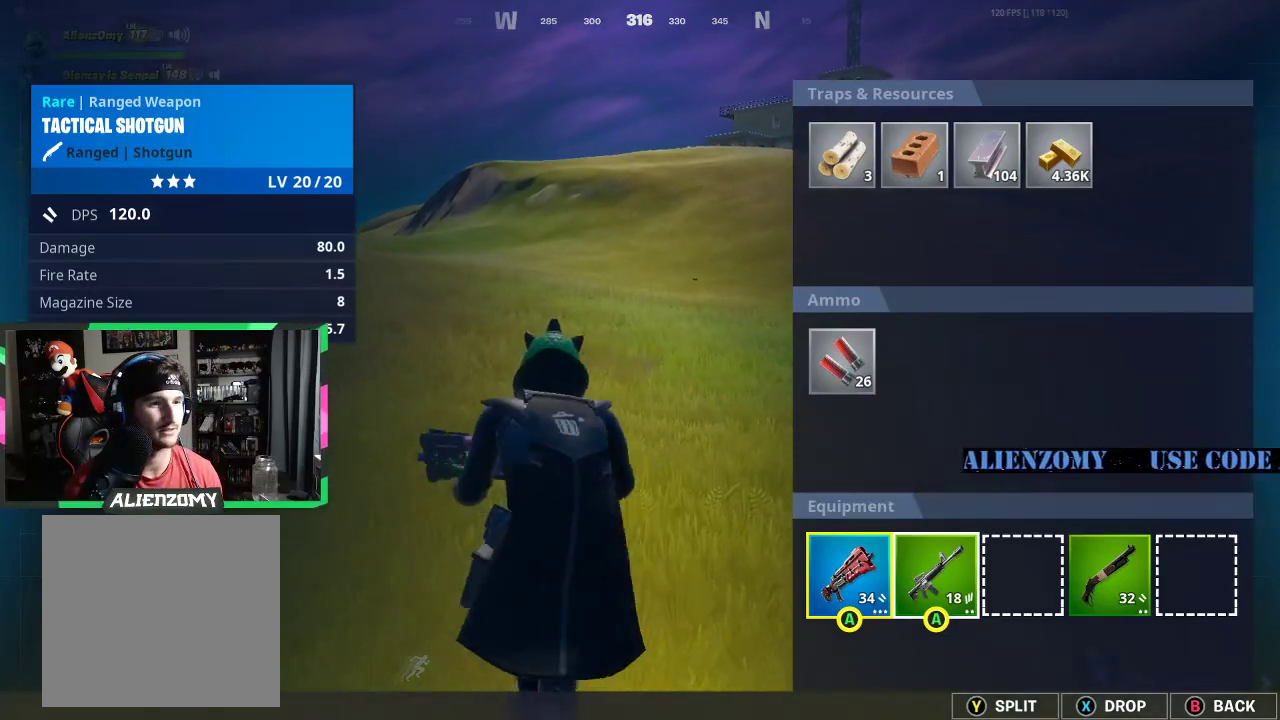
{"dt_ms": 500, "buttons": [], "left_stick": "center", "right_stick": "center", "events": []}
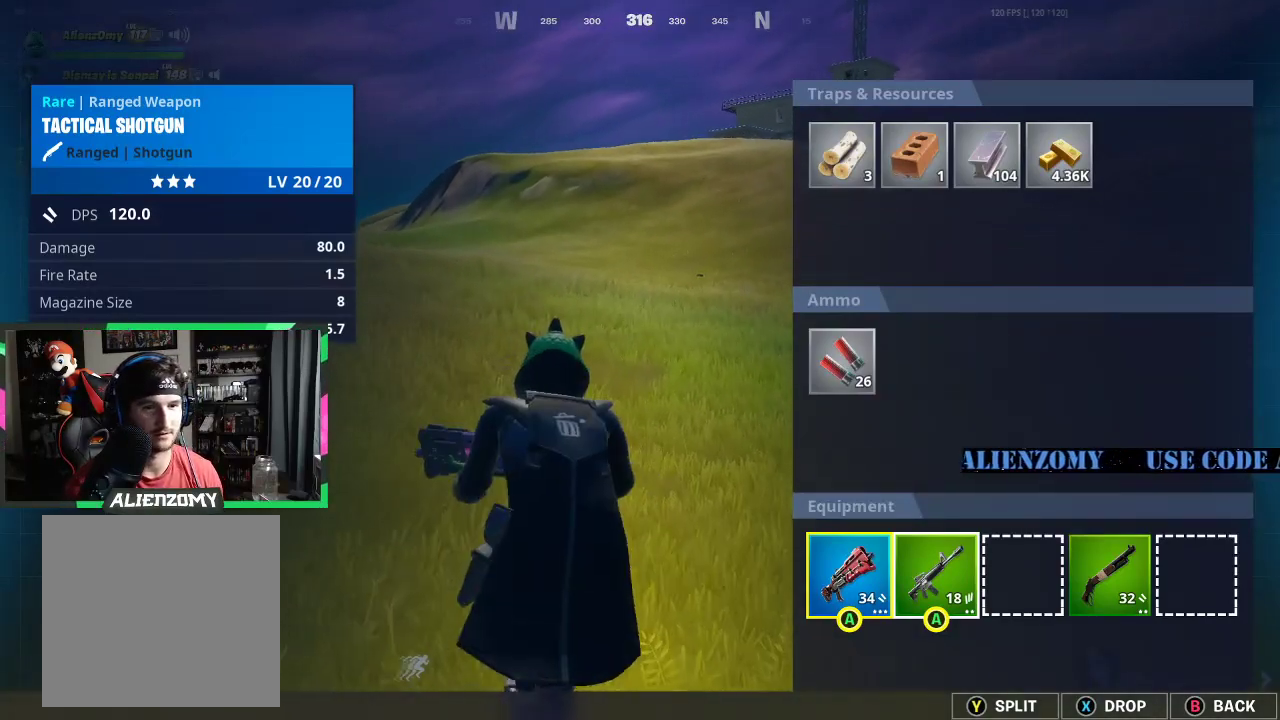
{"dt_ms": 500, "buttons": [], "left_stick": "center", "right_stick": "center", "events": []}